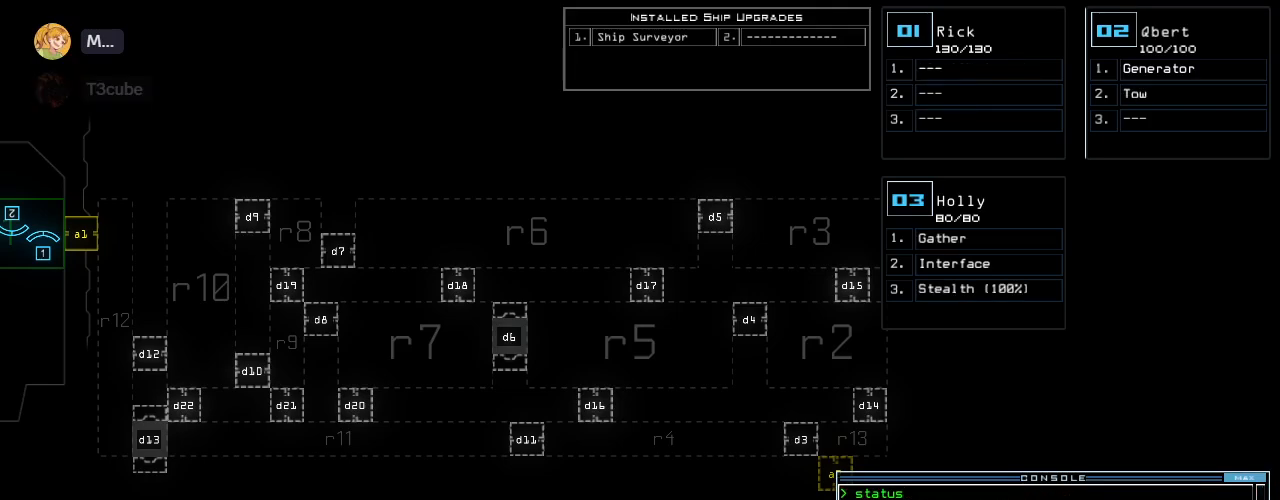
Gameplay with keyboard; each line is a JSON object with the keys held at the frame after it. "events" lists presses ("down") and releases ("up") of ".", "0", "1", "2", "3", "4", "5", "6", "7", "8", "9", "a", "b", "backspace", "c", "caps_lock", "comma", "ctrl_l", "ctrl_r", "d", "down", "e", "equals", "escape", "f", "f10", "g", "h", "i", "j", "k", "l", "left", "m", "minus", "n", "o", "p", "q", "quote", "r", "return", "right", "s", "semicolon", "shift_l", "shift_r", "space", "t", "tab", "tilde", "u", "up", "v", "w", "x", "y" and "z" between this image and that frame as [ms after this image, input, new state], when the widget could be followed in between. No other keys are recorded. Mouse input is not recorded.
{"keys": ["left"], "events": [[240, "left", "down"]]}
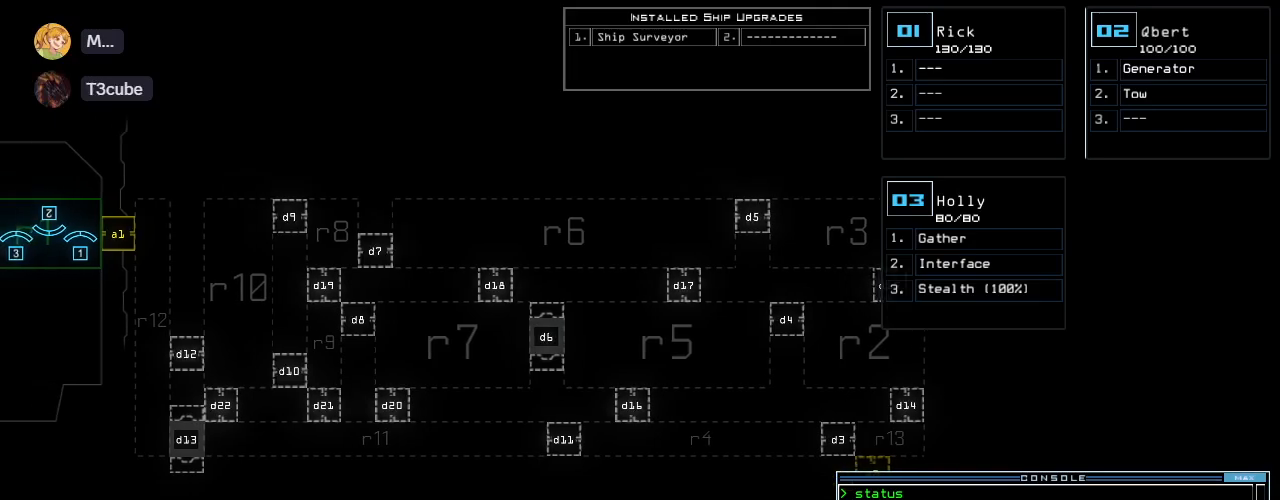
{"keys": ["d"], "events": [[60, "left", "up"], [460, "d", "down"]]}
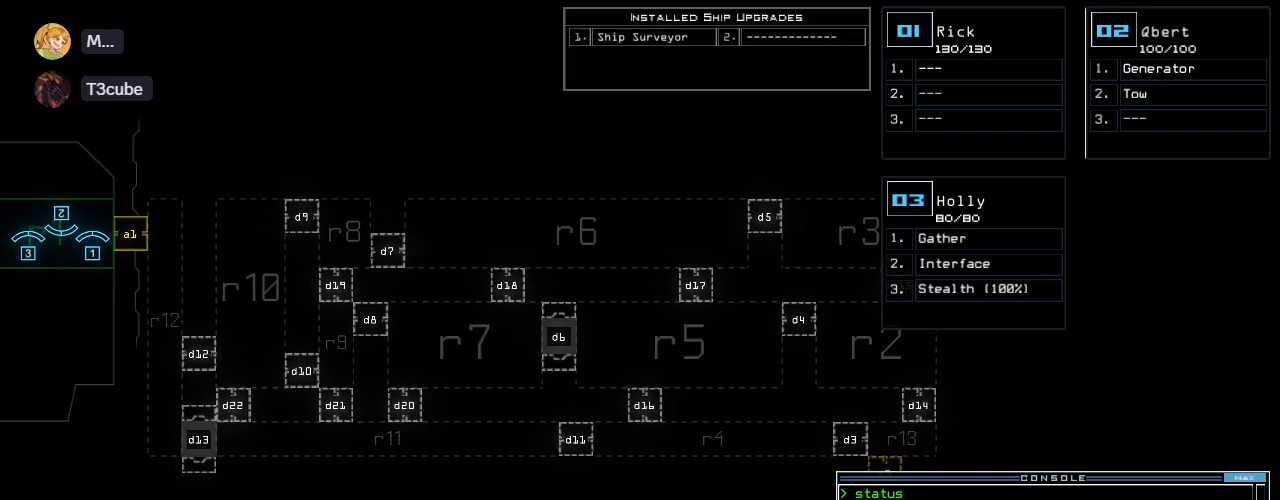
{"keys": ["2", "return"], "events": [[20, "d", "up"], [80, "d", "down"], [180, "space", "down"], [200, "d", "up"], [240, "a", "down"], [300, "a", "up"], [320, "space", "up"], [420, "2", "down"], [460, "return", "down"]]}
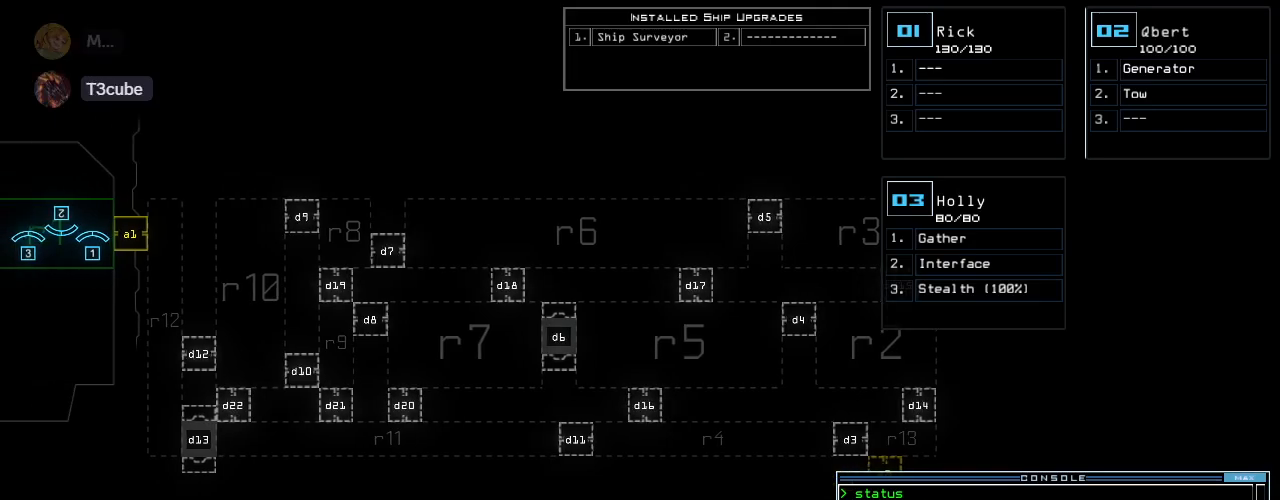
{"keys": [], "events": [[20, "2", "up"], [40, "return", "up"]]}
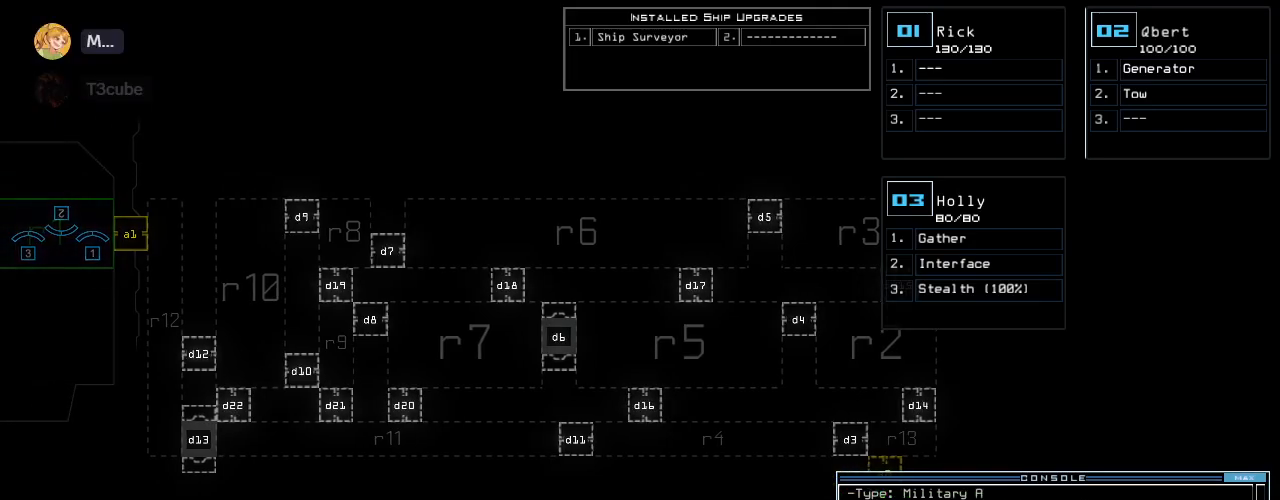
{"keys": ["down"], "events": [[480, "down", "down"]]}
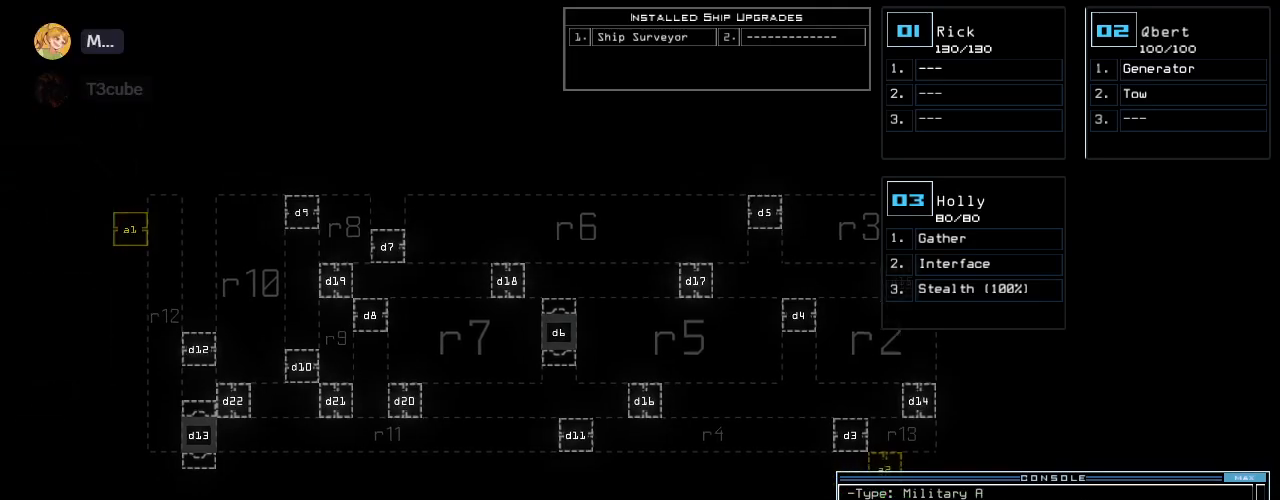
{"keys": ["up"], "events": [[280, "down", "up"], [420, "up", "down"]]}
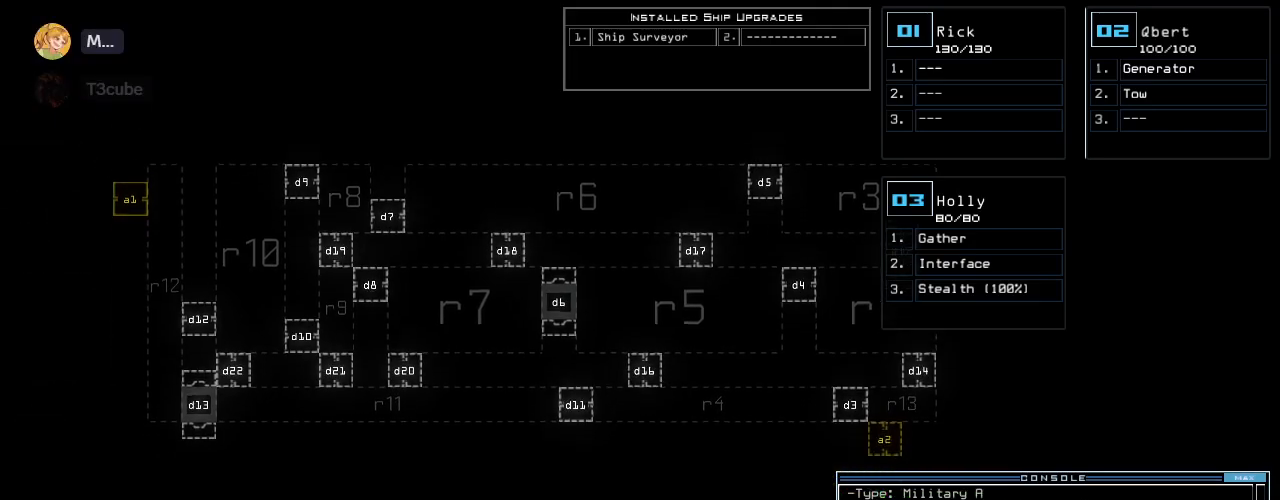
{"keys": [], "events": [[160, "up", "up"]]}
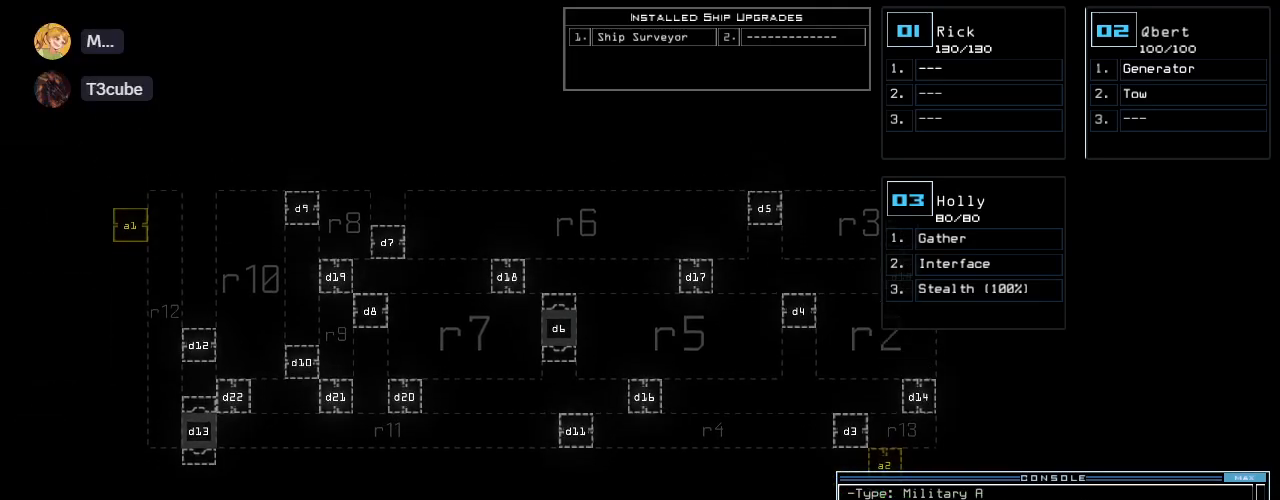
{"keys": [], "events": []}
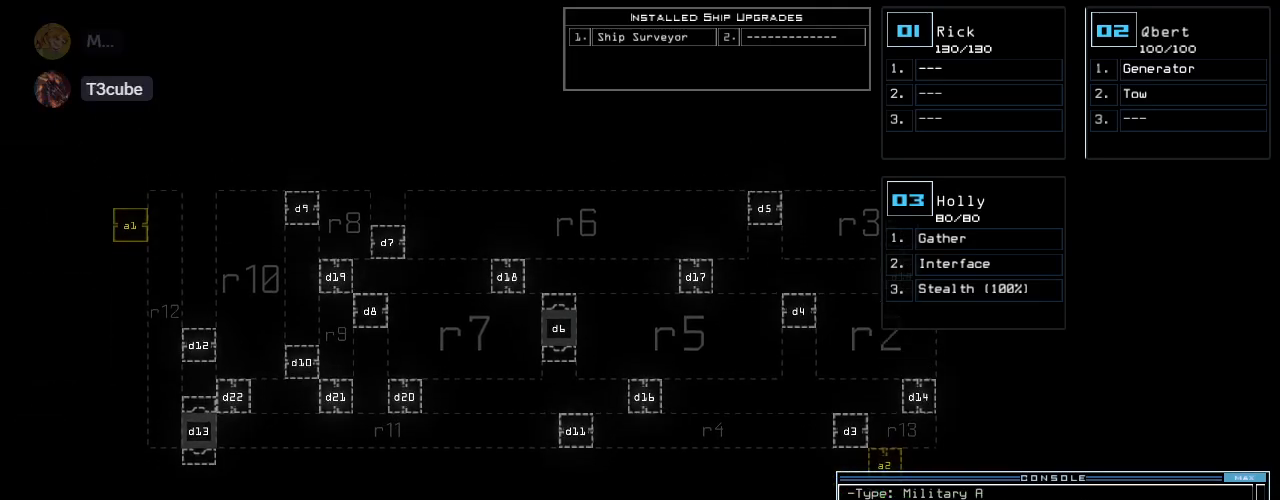
{"keys": [], "events": []}
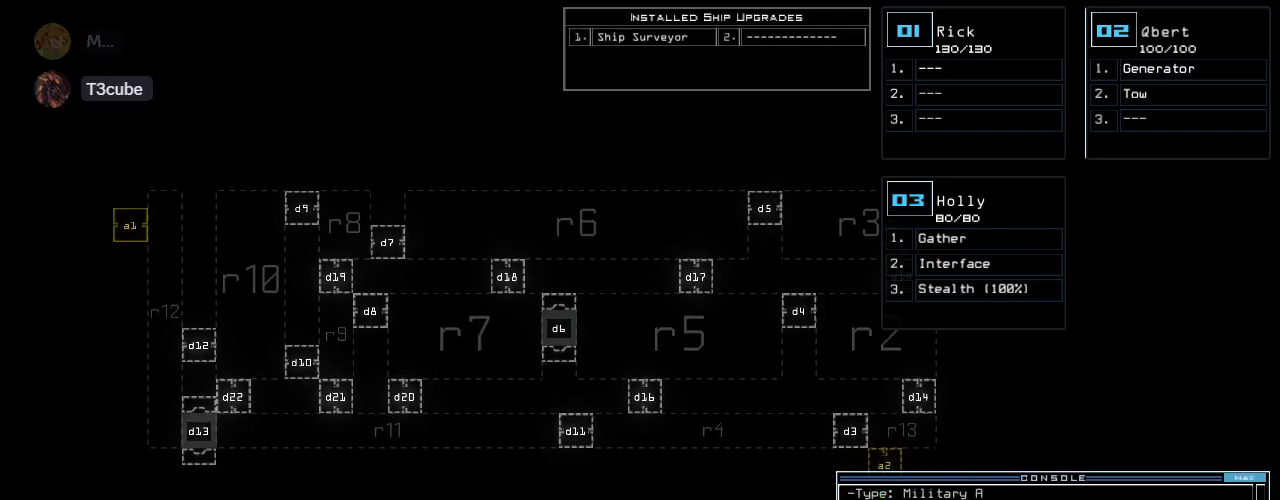
{"keys": [], "events": []}
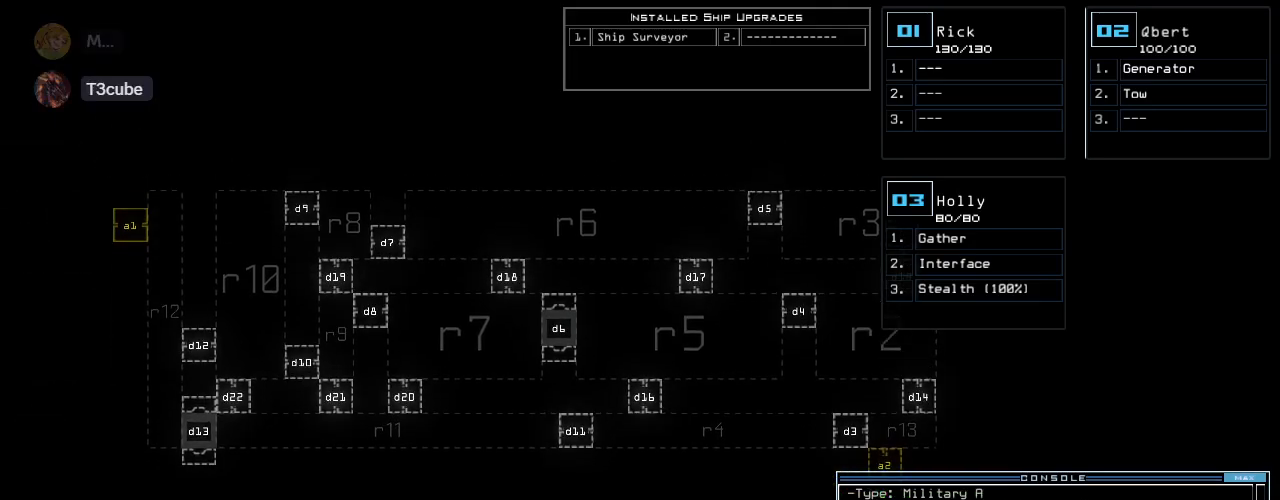
{"keys": [], "events": []}
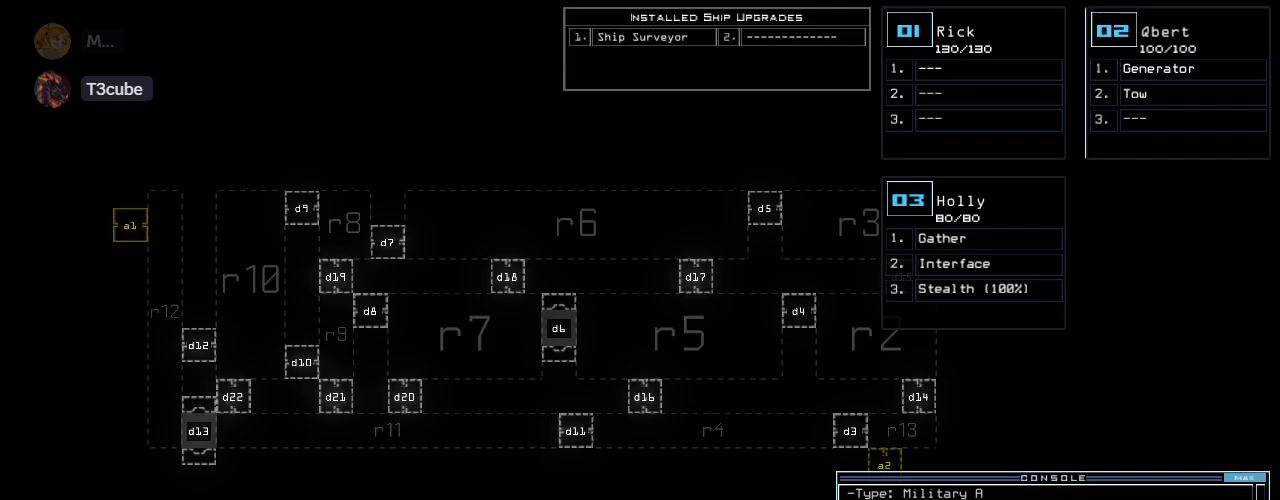
{"keys": [], "events": []}
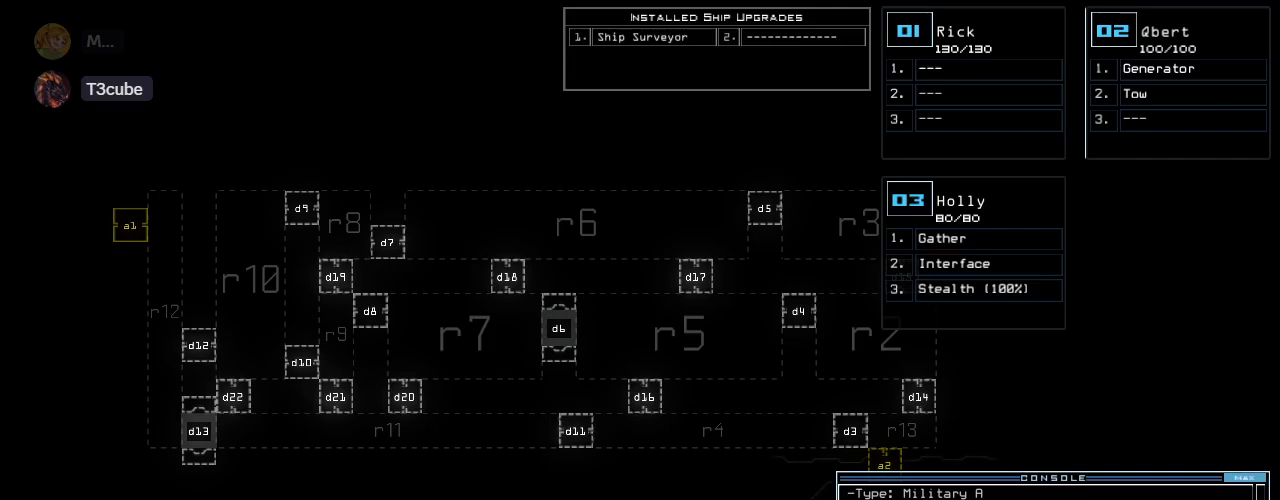
{"keys": [], "events": []}
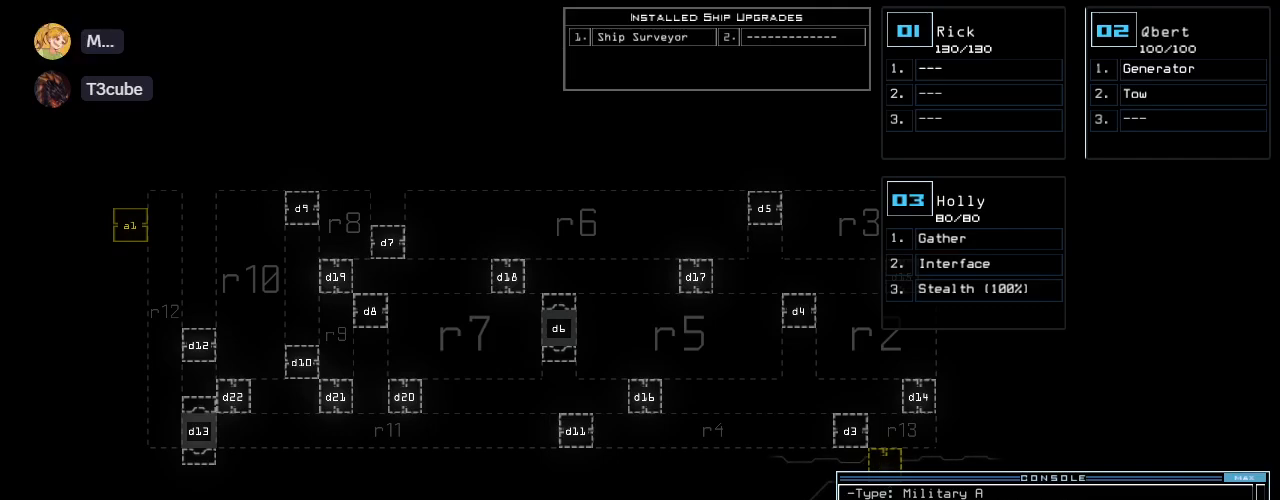
{"keys": [], "events": []}
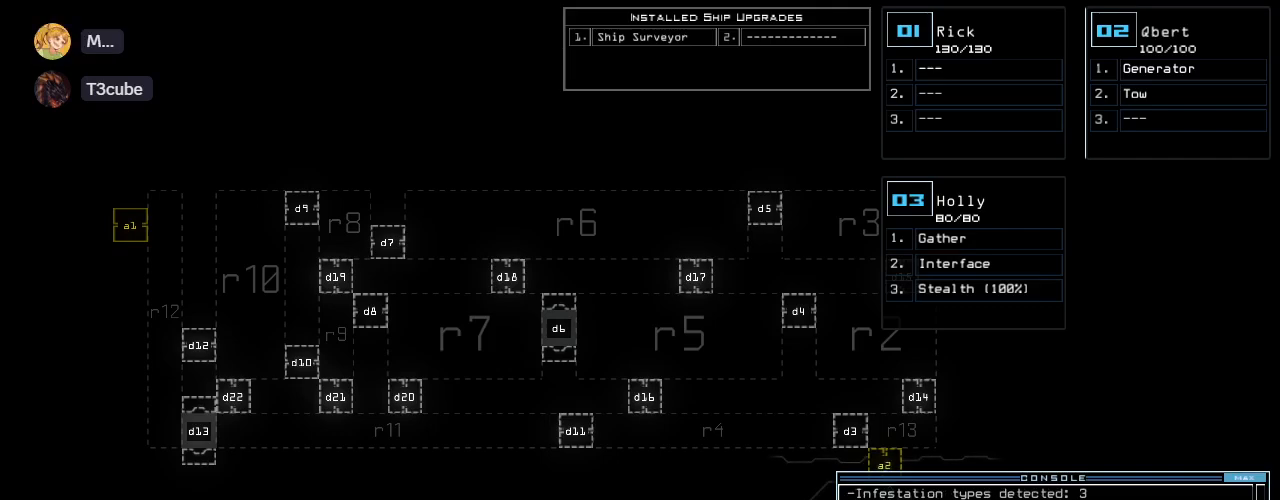
{"keys": [], "events": []}
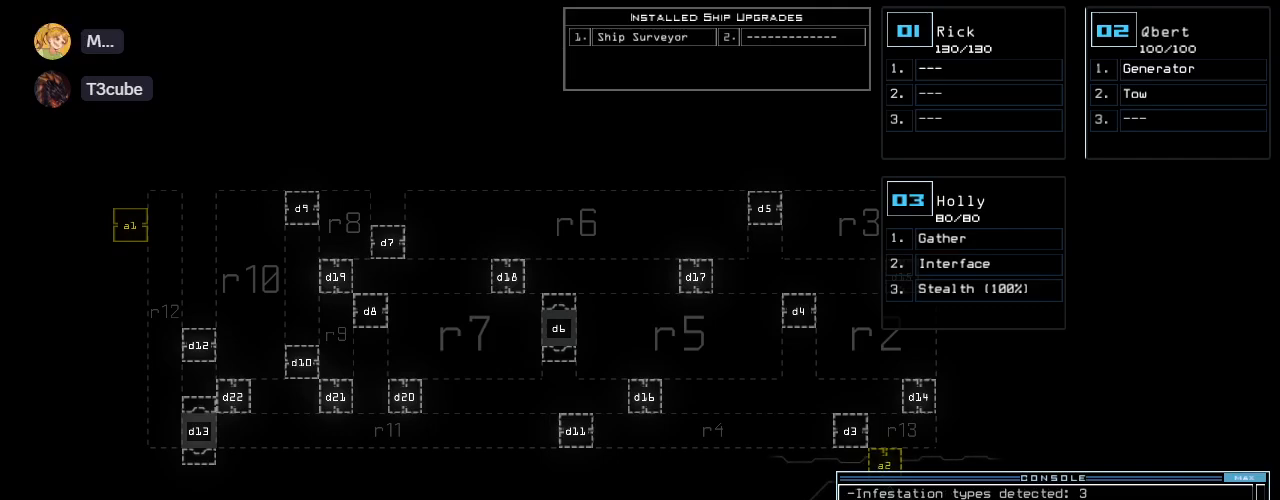
{"keys": ["up"], "events": [[360, "up", "down"]]}
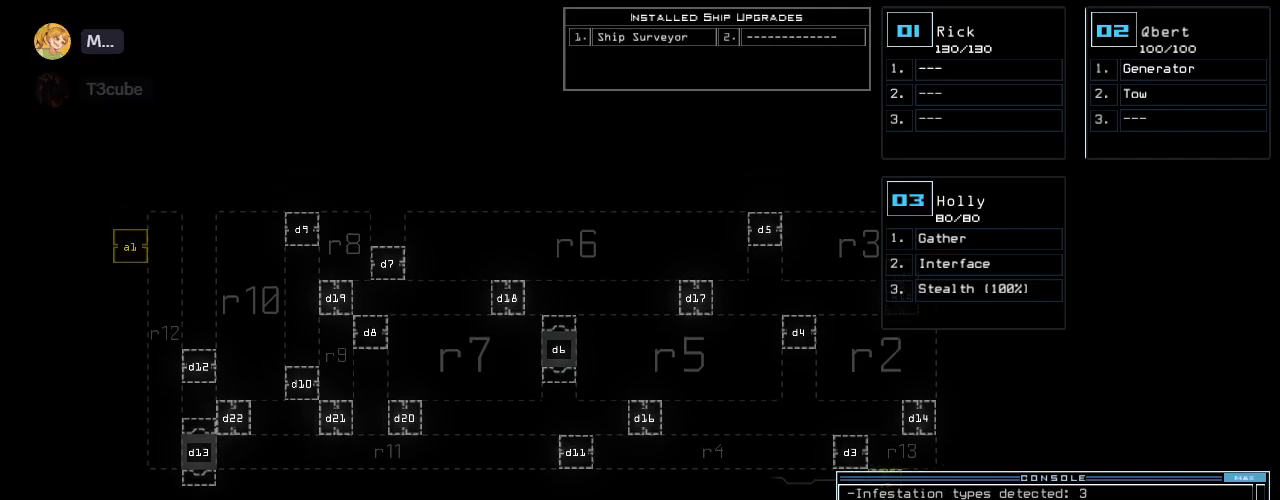
{"keys": ["return"], "events": [[160, "up", "up"], [400, "return", "down"]]}
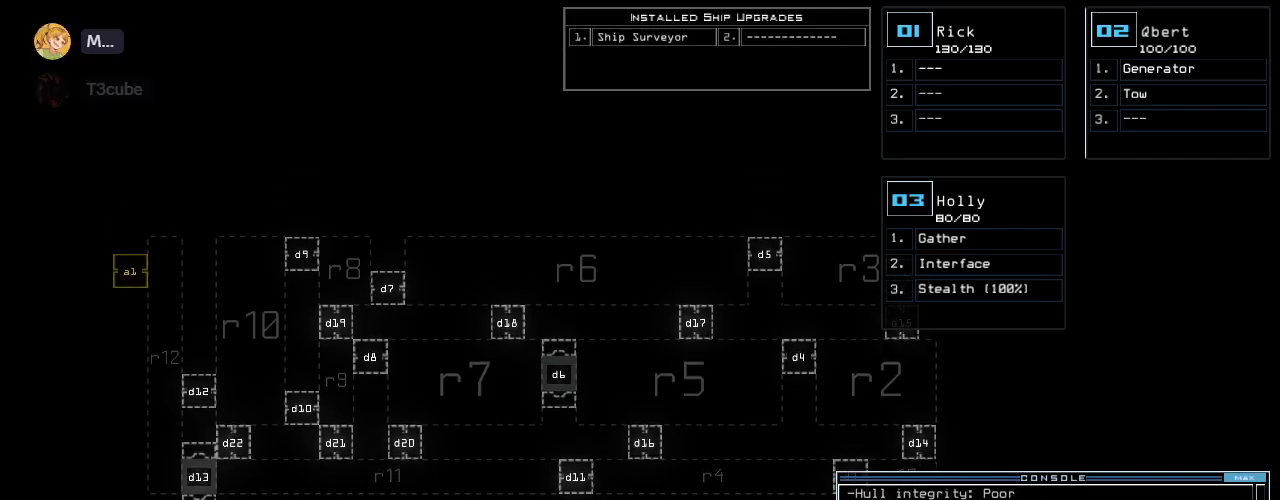
{"keys": ["up"], "events": [[200, "return", "up"], [340, "up", "down"]]}
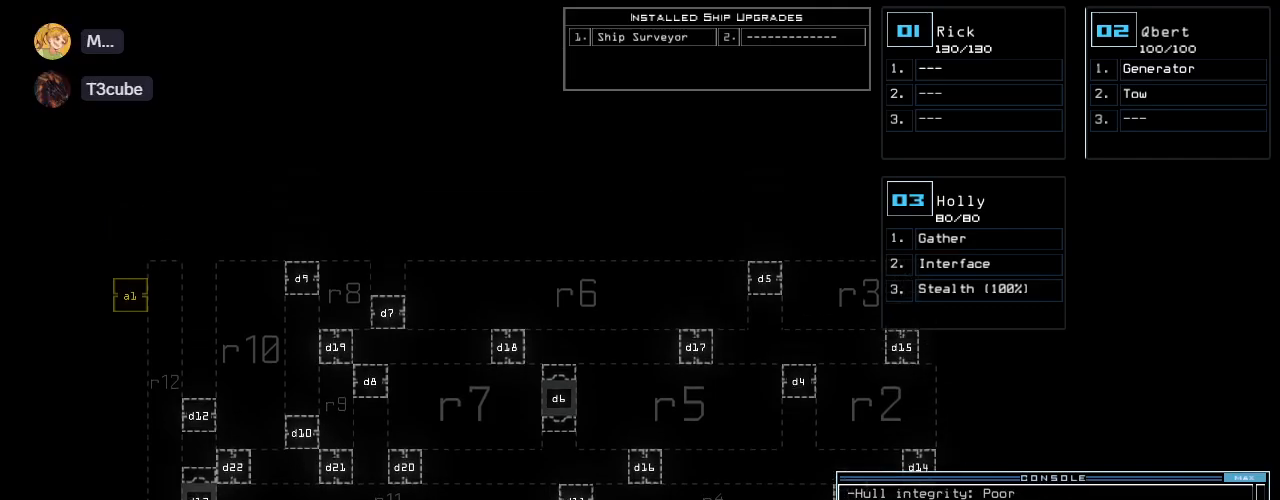
{"keys": ["return"], "events": [[320, "up", "up"], [460, "return", "down"]]}
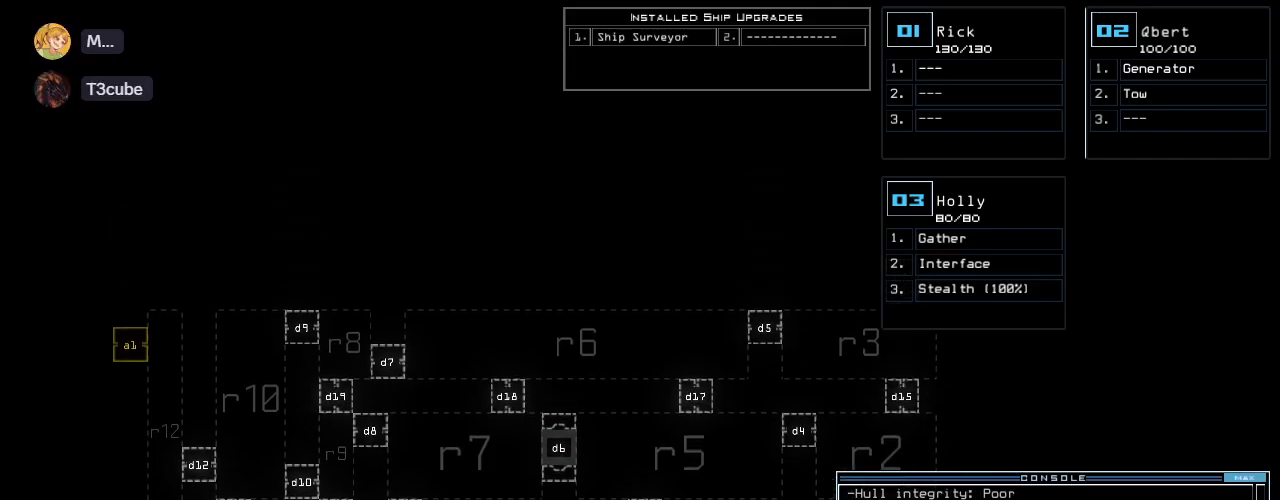
{"keys": [], "events": [[360, "return", "up"]]}
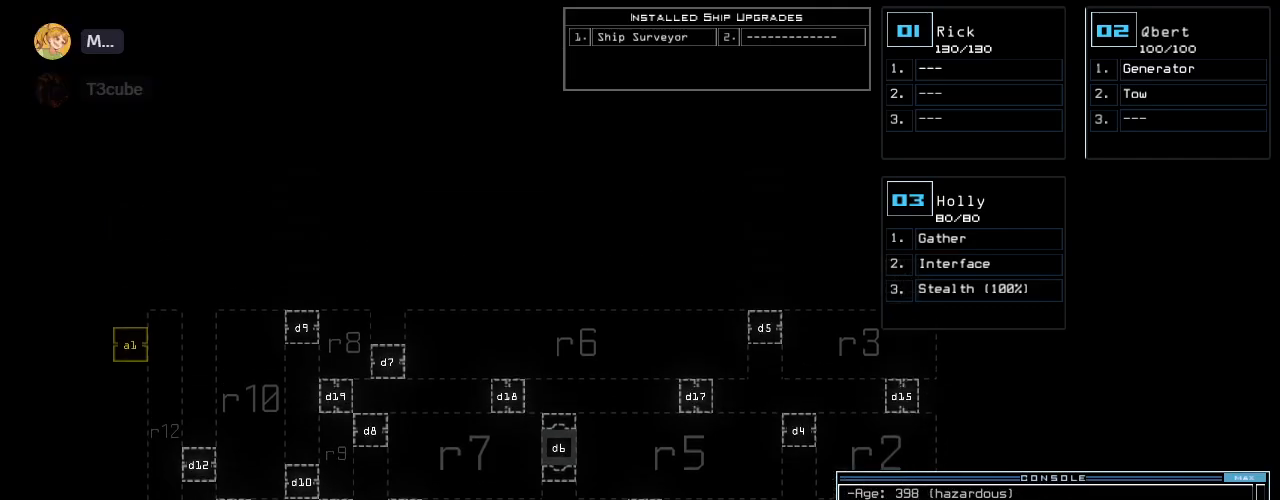
{"keys": ["down"], "events": [[260, "down", "down"], [260, "up", "down"], [320, "up", "up"]]}
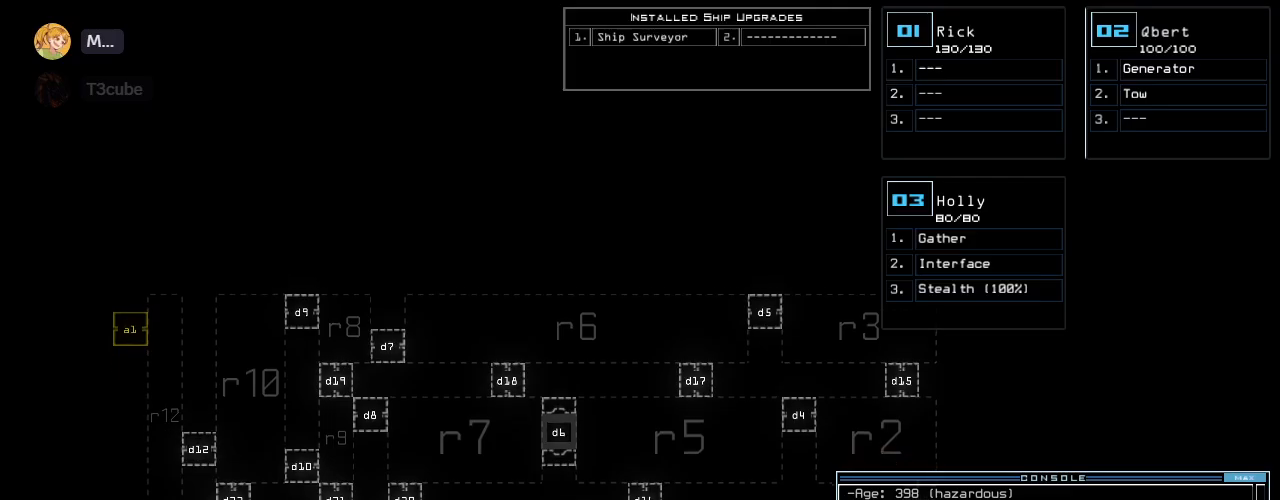
{"keys": ["down"], "events": []}
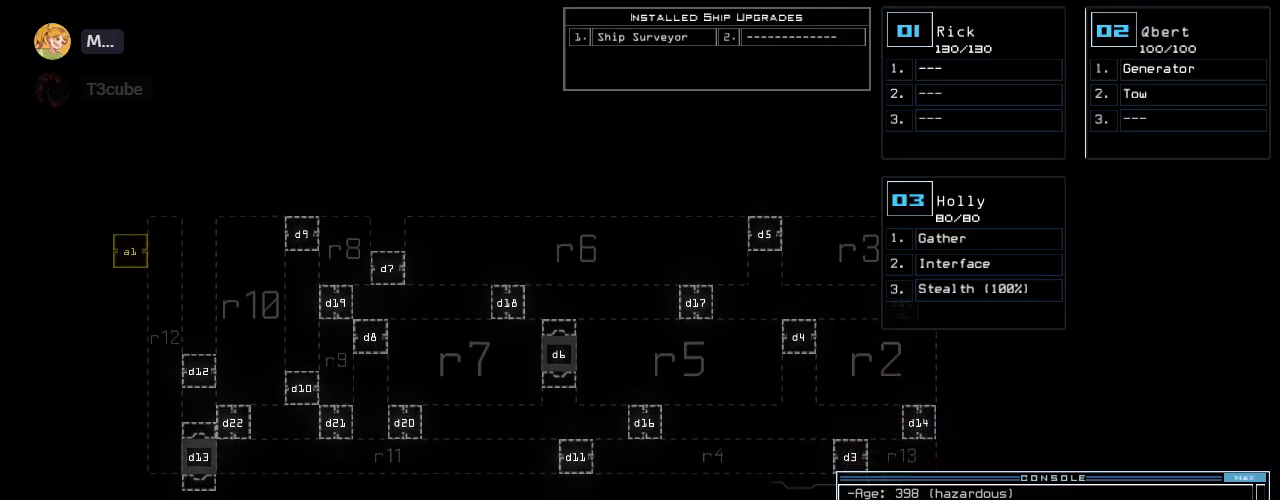
{"keys": ["down"], "events": []}
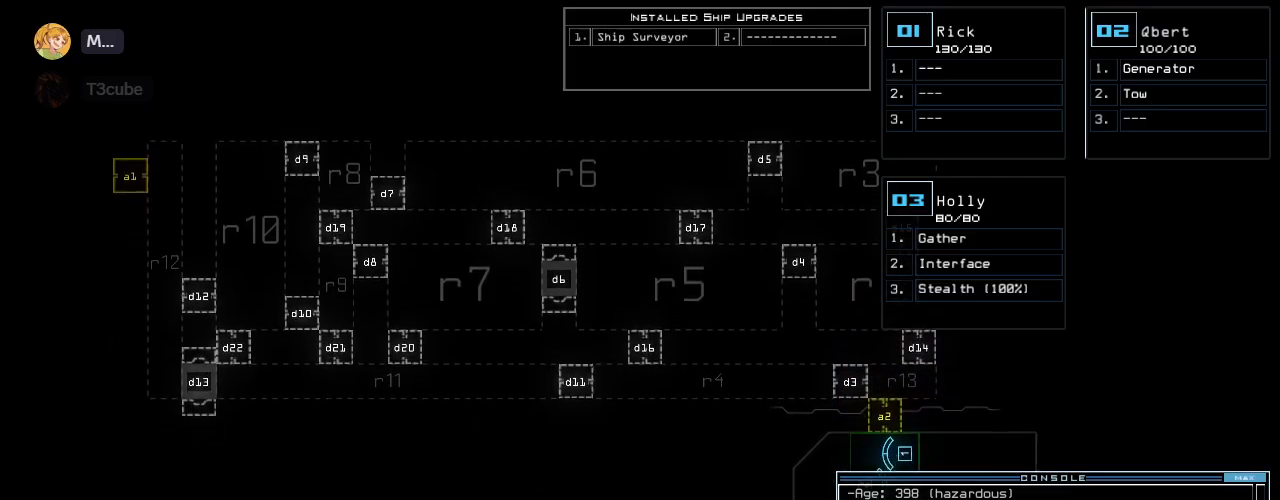
{"keys": ["up"], "events": [[180, "down", "up"], [220, "3", "down"], [300, "3", "up"], [300, "right", "down"], [320, "up", "down"], [460, "right", "up"]]}
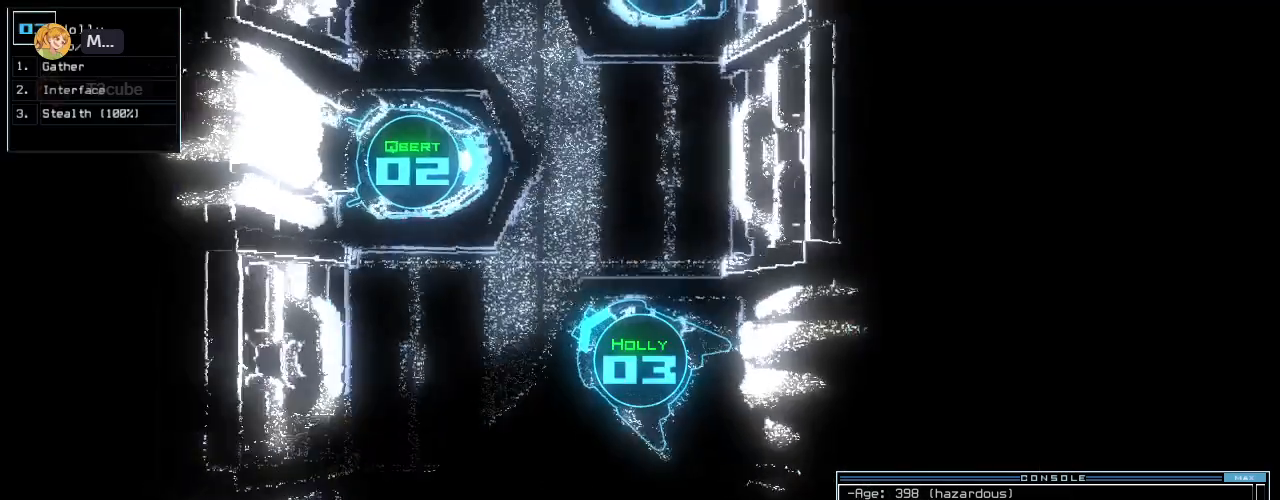
{"keys": ["right", "up"], "events": [[320, "right", "down"]]}
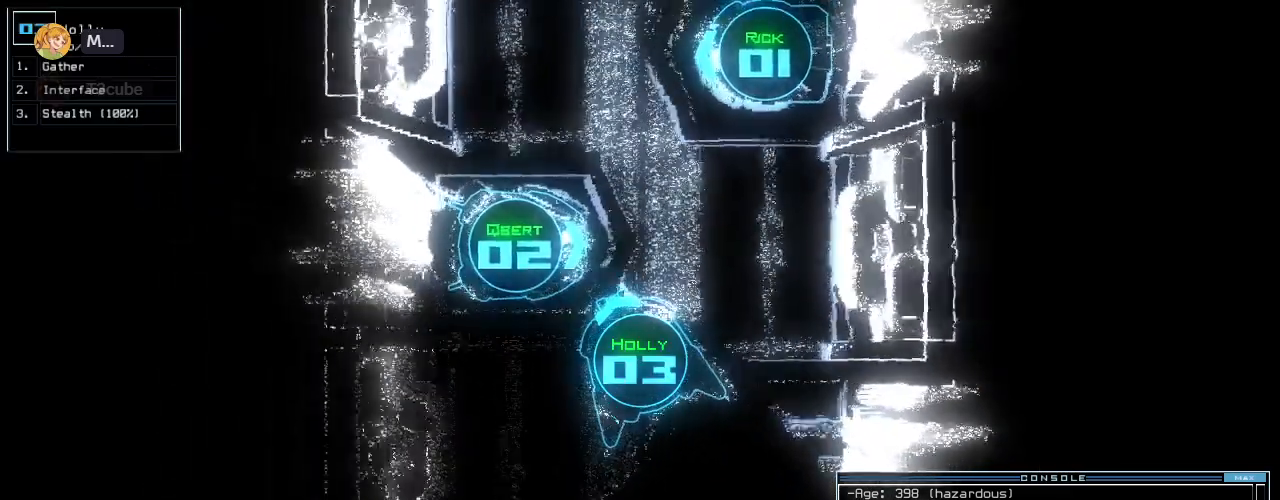
{"keys": ["left", "up"]}
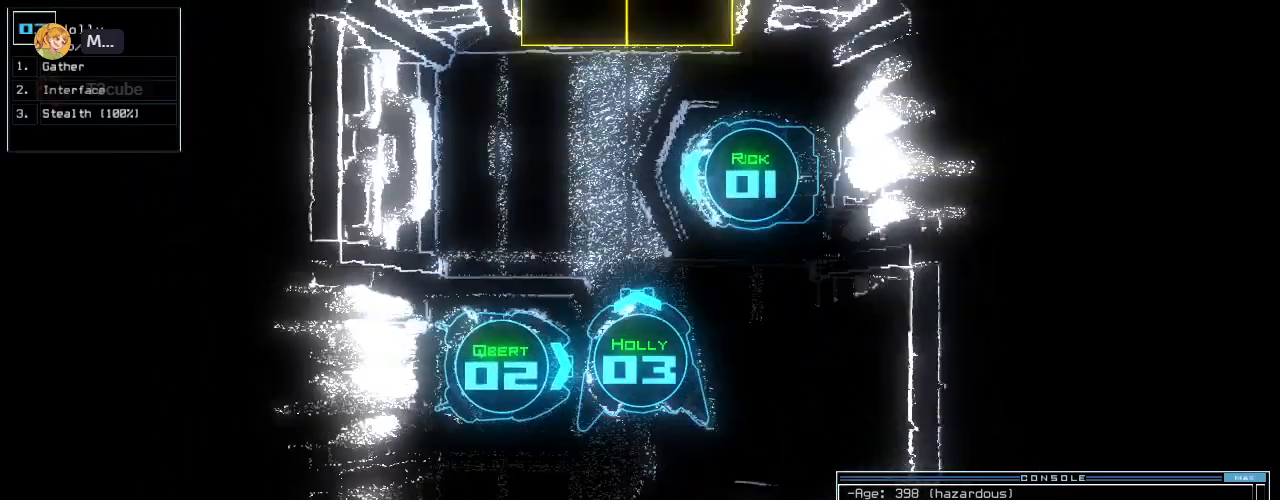
{"keys": ["up"], "events": [[140, "left", "up"], [400, "right", "down"], [500, "right", "up"]]}
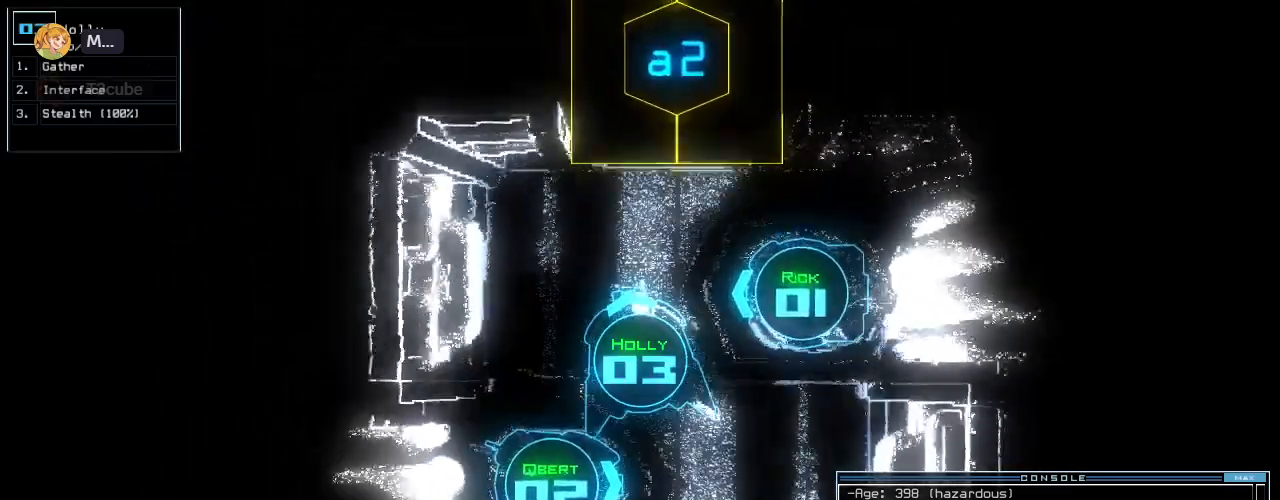
{"keys": ["space"]}
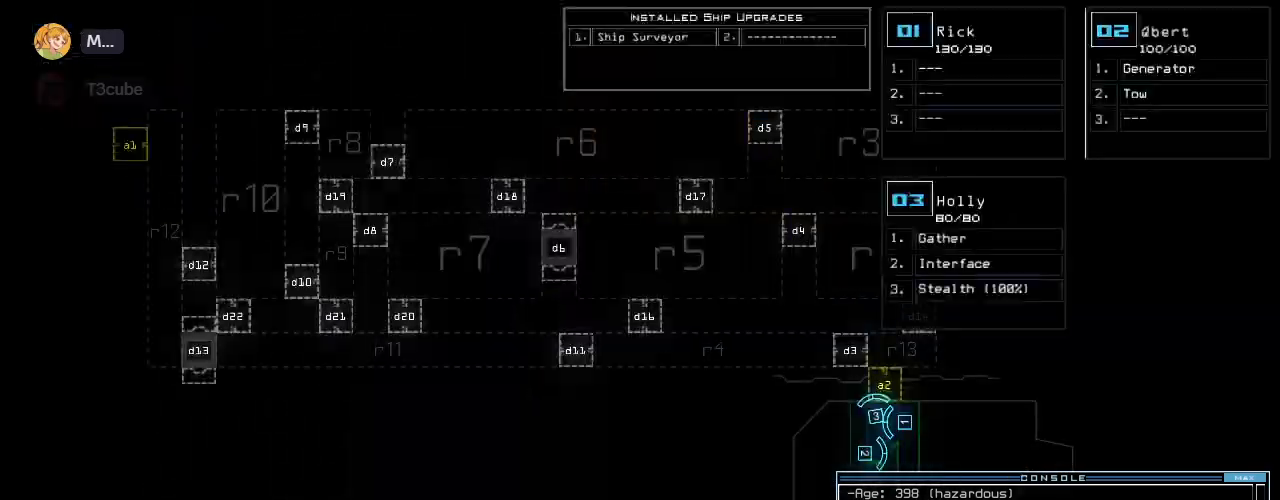
{"keys": ["right"], "events": [[20, "space", "up"], [380, "right", "down"]]}
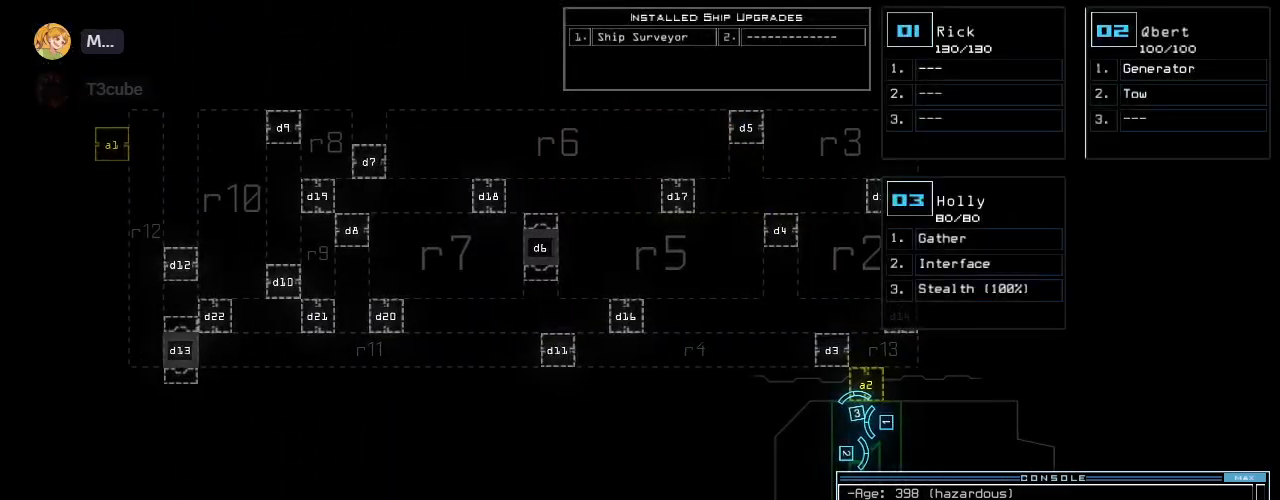
{"keys": [], "events": [[300, "right", "up"]]}